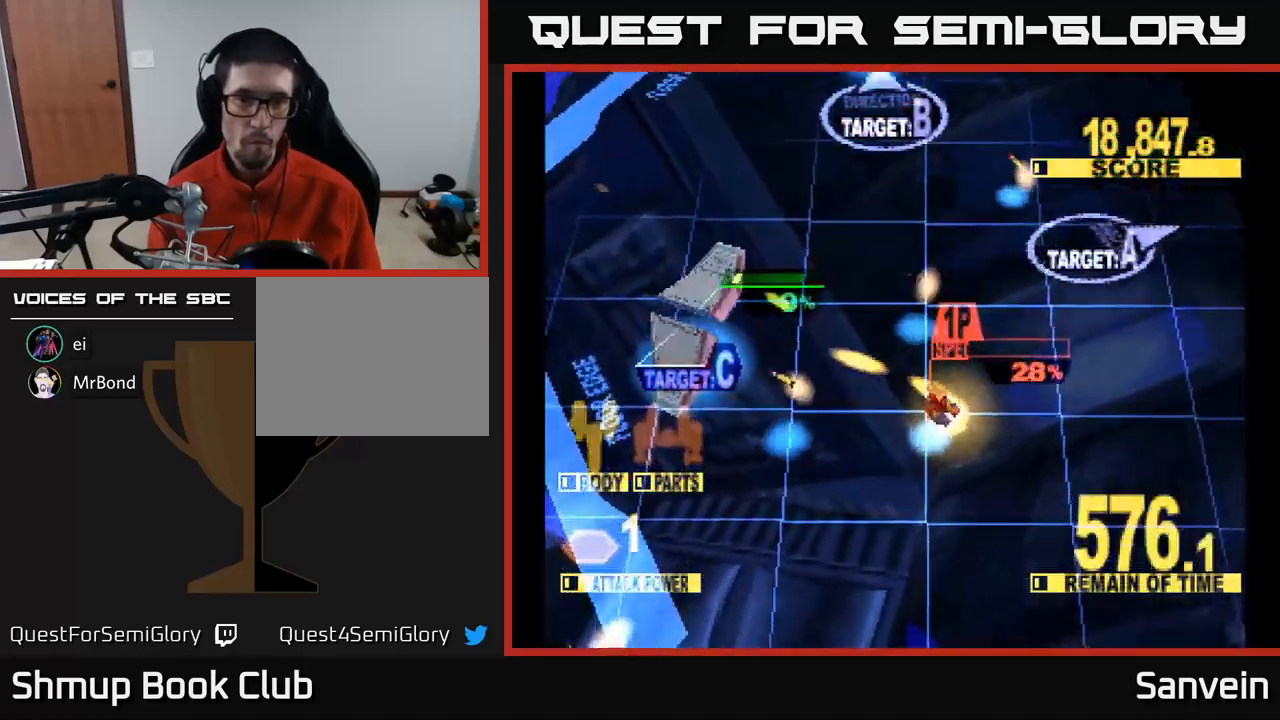
Gameplay with a controller (Xbox layout); each line is a JSON object with the inputs held at the frame after it. "events" lists button and stick changes between this image and that frame as [ms after this image, input, new state], when the widget could be followed in between.
{"buttons": ["X", "DPAD_UP", "DPAD_LEFT"], "left_stick": "center", "right_stick": "center", "events": [[17, "DPAD_LEFT", "up"], [17, "X", "down"], [34, "A", "up"], [84, "DPAD_RIGHT", "down"], [334, "DPAD_RIGHT", "up"], [500, "DPAD_LEFT", "down"]]}
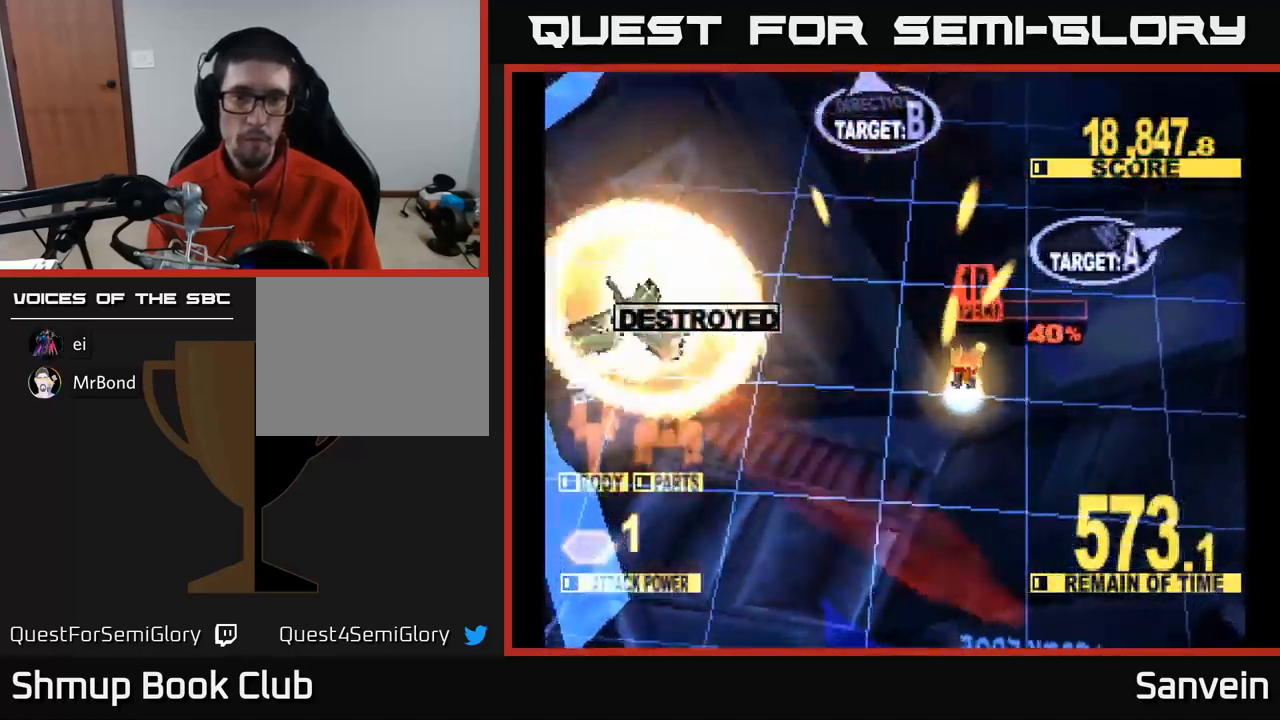
{"buttons": ["X", "DPAD_UP"], "left_stick": "center", "right_stick": "center", "events": [[100, "DPAD_LEFT", "up"], [167, "DPAD_RIGHT", "down"], [217, "DPAD_RIGHT", "up"]]}
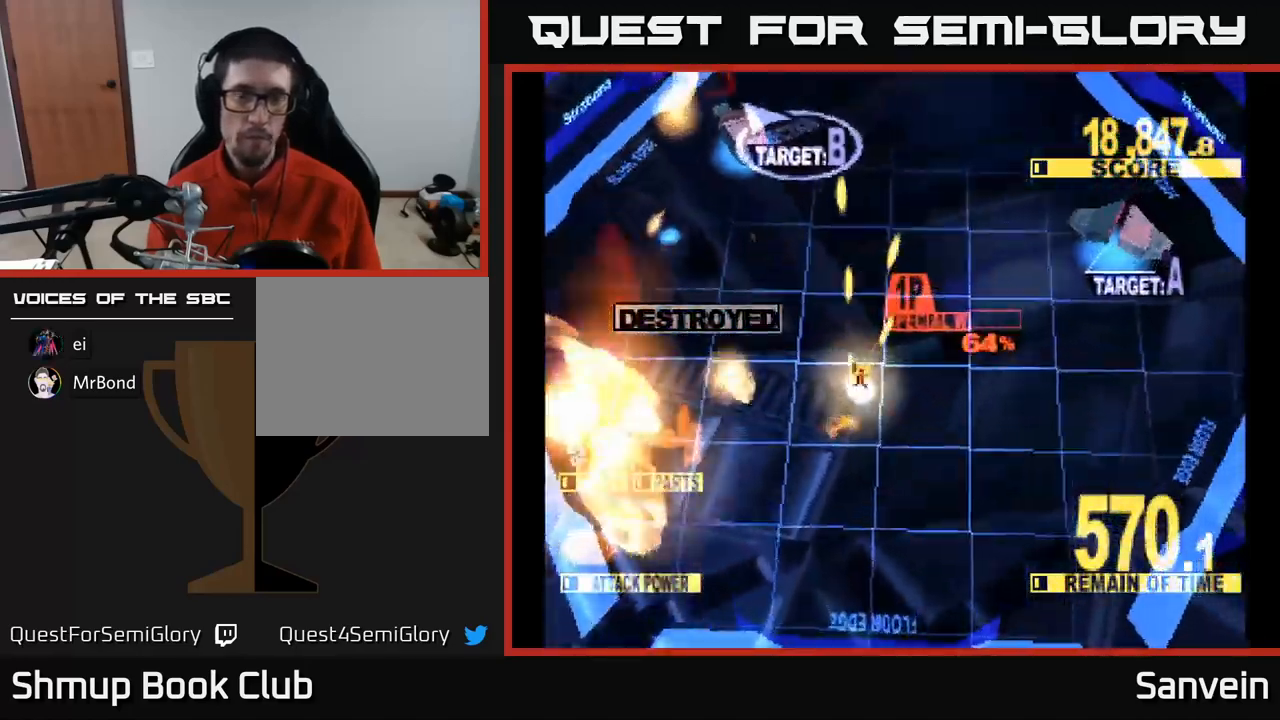
{"buttons": ["X", "DPAD_UP"], "left_stick": "center", "right_stick": "center", "events": [[67, "DPAD_LEFT", "down"], [500, "DPAD_LEFT", "up"]]}
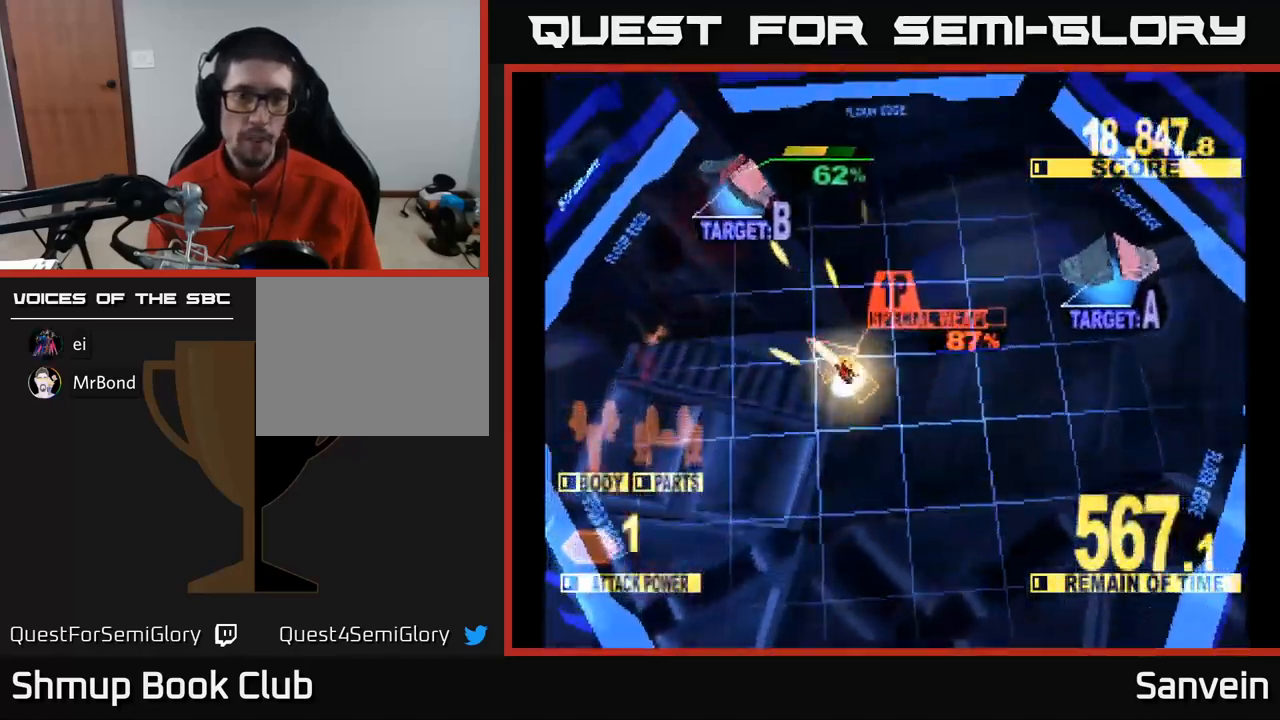
{"buttons": ["X", "DPAD_UP", "DPAD_LEFT"], "left_stick": "center", "right_stick": "center", "events": [[134, "DPAD_LEFT", "down"]]}
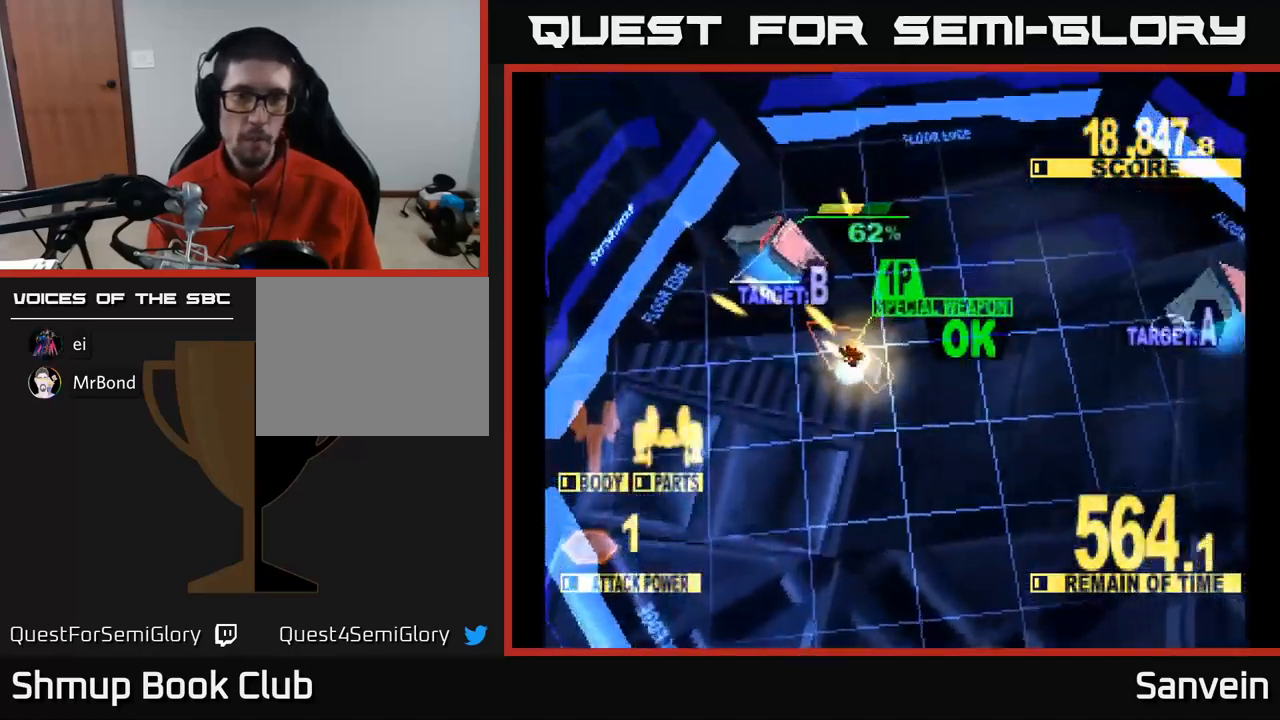
{"buttons": ["X", "DPAD_UP", "DPAD_RIGHT"], "left_stick": "center", "right_stick": "center", "events": [[217, "DPAD_LEFT", "up"], [384, "DPAD_RIGHT", "down"]]}
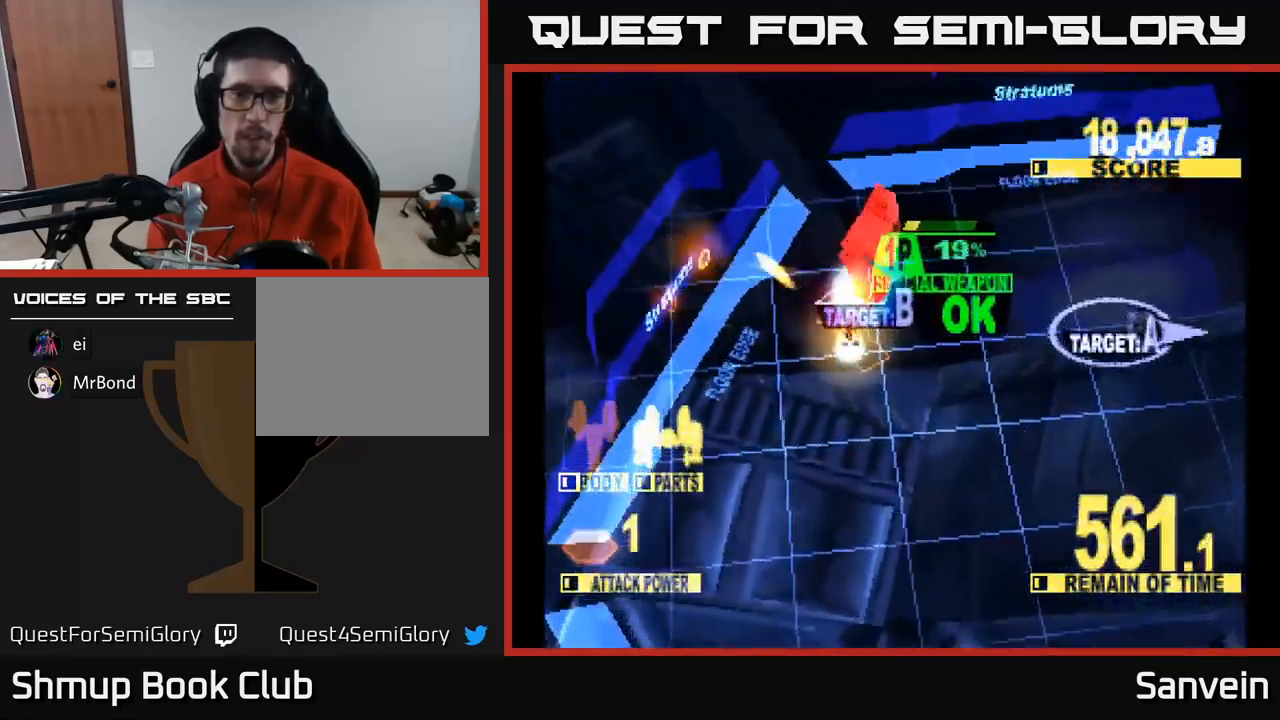
{"buttons": ["A", "DPAD_DOWN", "DPAD_RIGHT"], "left_stick": "center", "right_stick": "center", "events": [[200, "DPAD_UP", "up"], [284, "DPAD_DOWN", "down"], [367, "A", "down"], [384, "A", "up"], [384, "X", "up"], [500, "A", "down"]]}
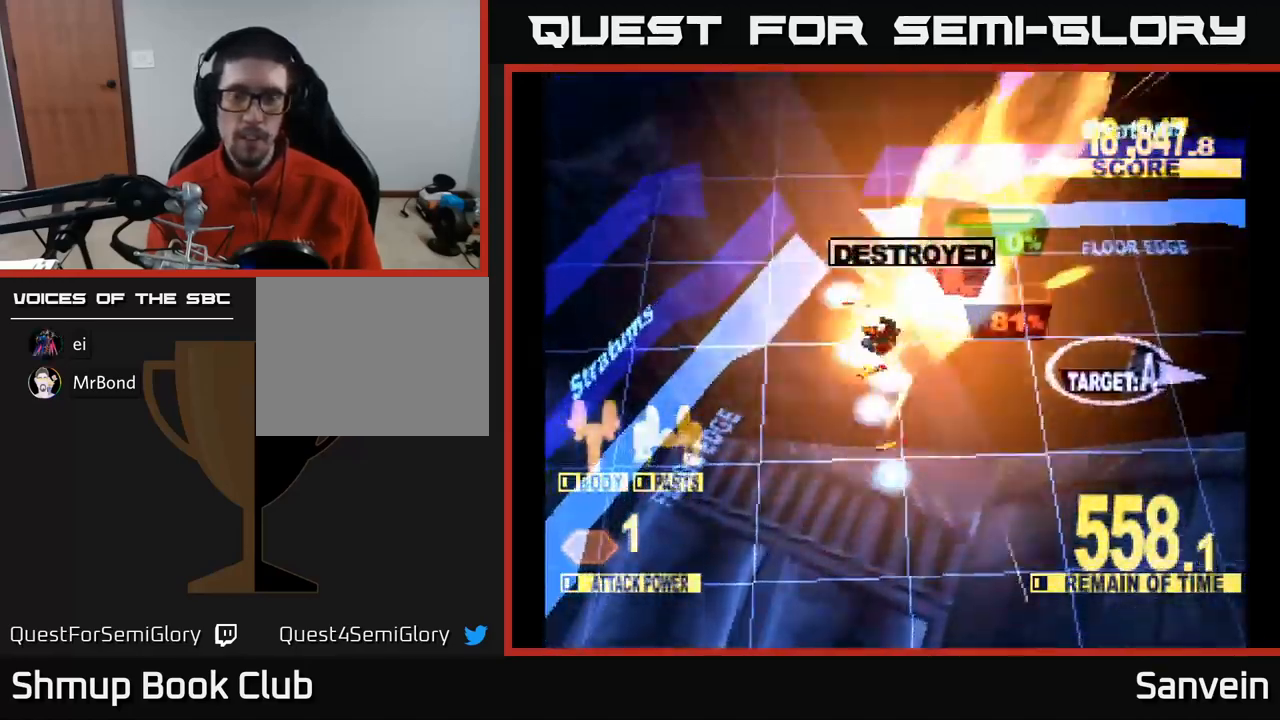
{"buttons": ["X", "DPAD_RIGHT"], "left_stick": "center", "right_stick": "center", "events": [[34, "X", "down"], [100, "A", "up"], [117, "X", "up"], [134, "X", "down"], [167, "A", "down"], [200, "X", "up"], [250, "X", "down"], [300, "A", "up"], [417, "DPAD_DOWN", "up"]]}
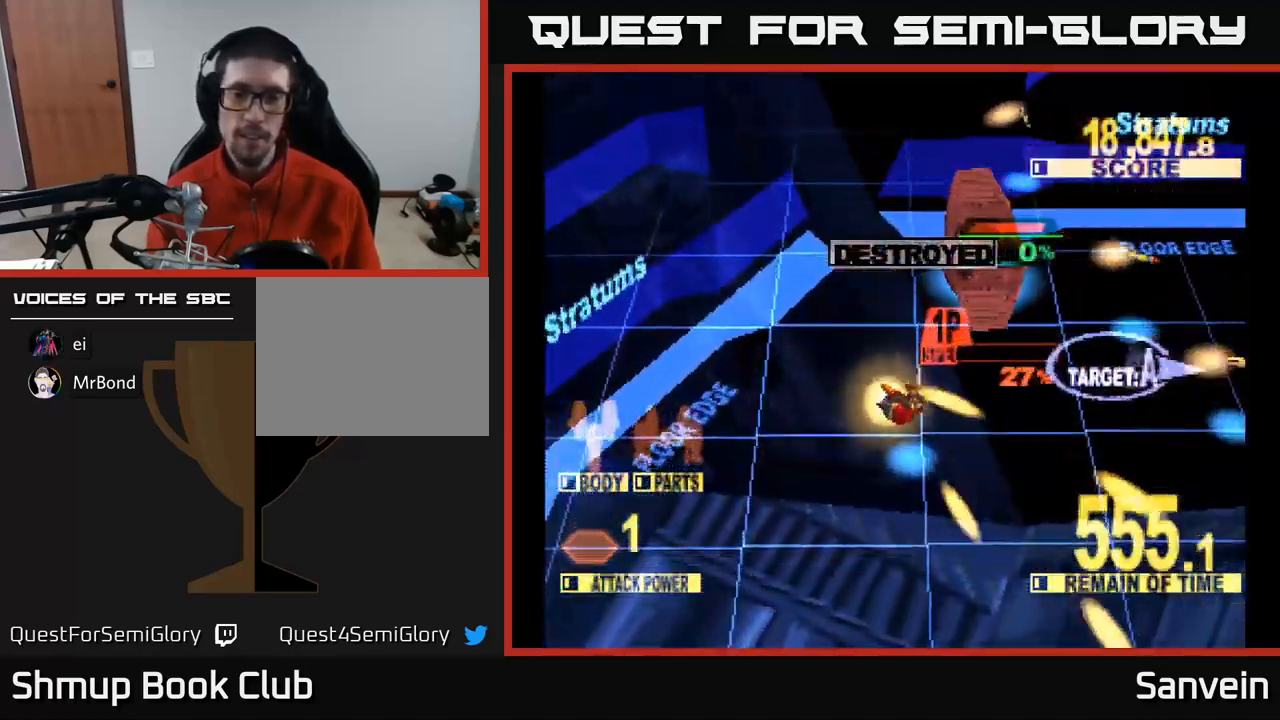
{"buttons": ["X", "DPAD_DOWN", "DPAD_RIGHT"], "left_stick": "center", "right_stick": "center", "events": [[484, "DPAD_DOWN", "down"]]}
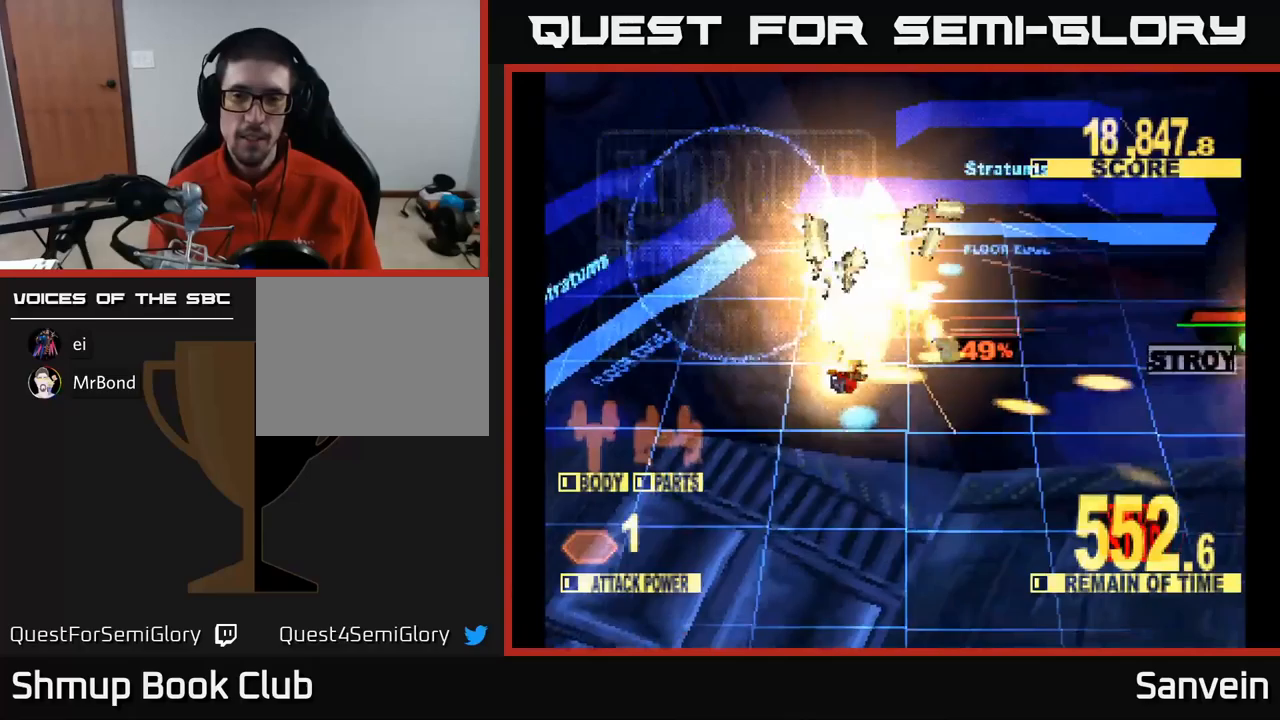
{"buttons": ["X", "DPAD_RIGHT"], "left_stick": "center", "right_stick": "center", "events": [[183, "DPAD_DOWN", "up"], [350, "X", "up"], [433, "X", "down"]]}
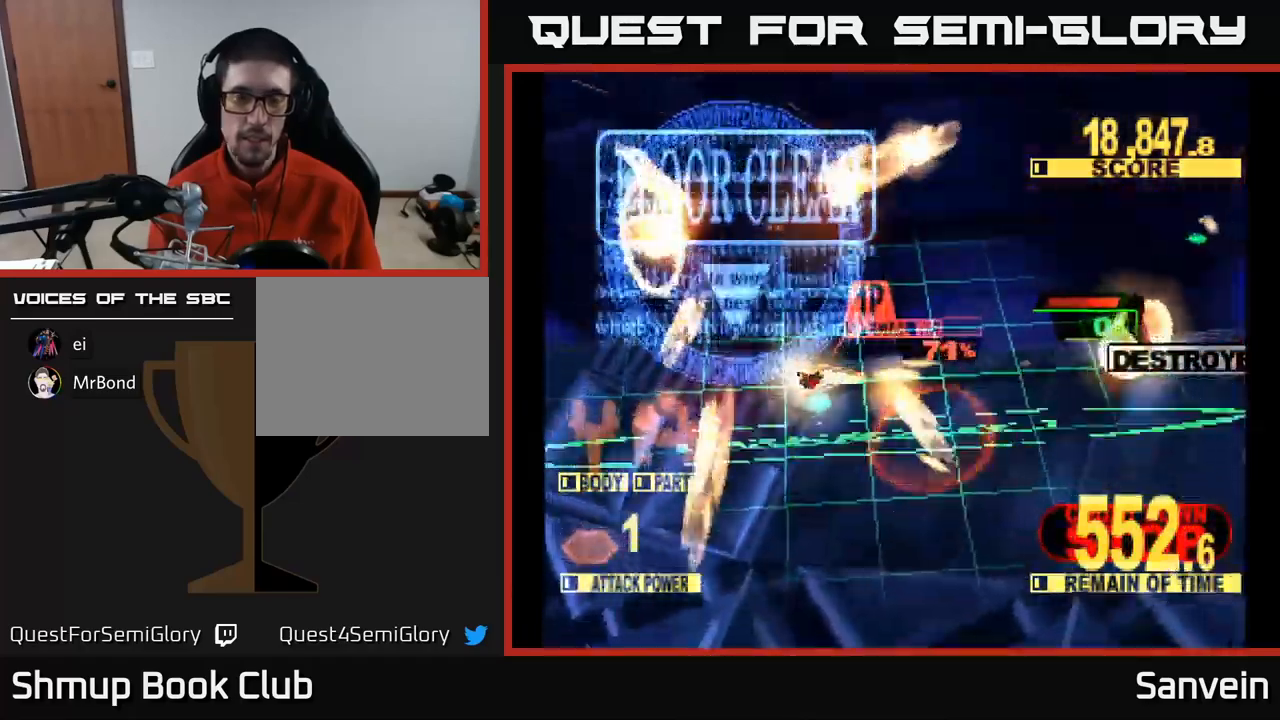
{"buttons": ["X"], "left_stick": "center", "right_stick": "center", "events": [[33, "A", "down"], [100, "X", "up"], [167, "DPAD_DOWN", "down"], [183, "X", "down"], [217, "A", "up"], [350, "A", "down"], [383, "DPAD_DOWN", "up"], [383, "DPAD_RIGHT", "up"], [383, "X", "up"], [450, "X", "down"], [483, "A", "up"]]}
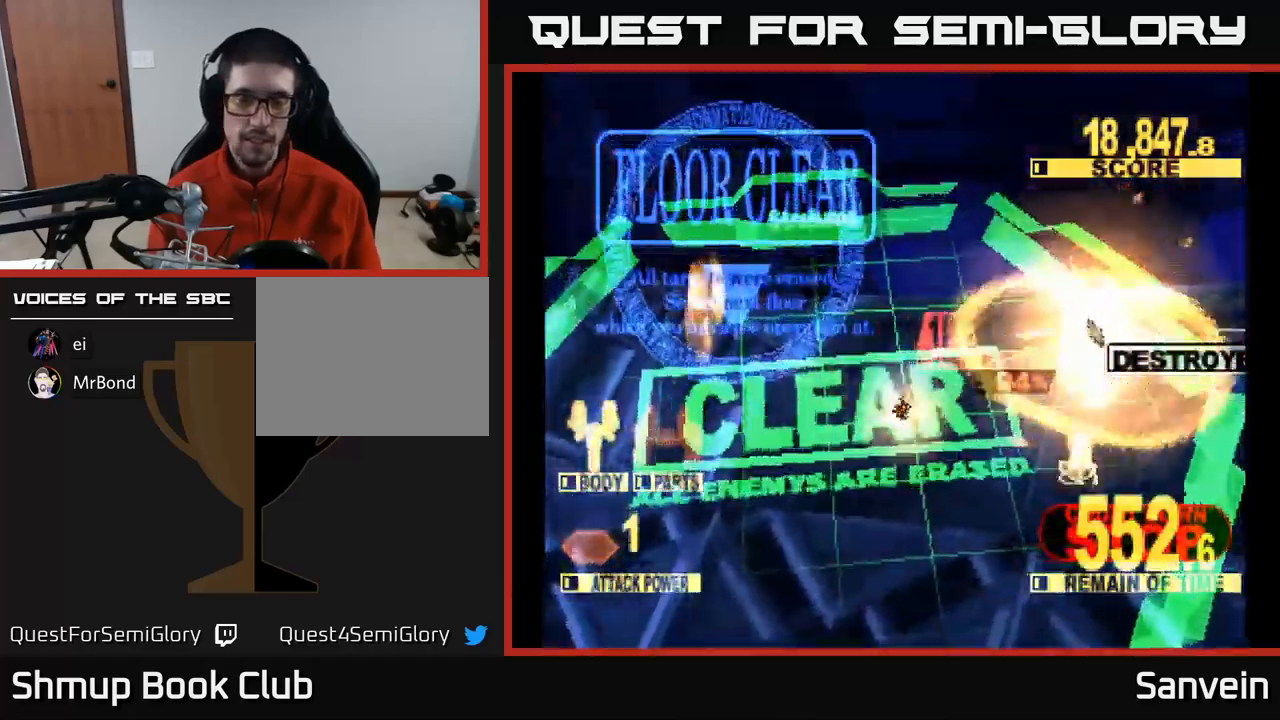
{"buttons": ["A", "DPAD_RIGHT"], "left_stick": "center", "right_stick": "center", "events": [[100, "A", "down"], [117, "X", "up"], [233, "DPAD_RIGHT", "down"], [233, "X", "down"], [250, "A", "up"], [383, "A", "down"], [417, "X", "up"]]}
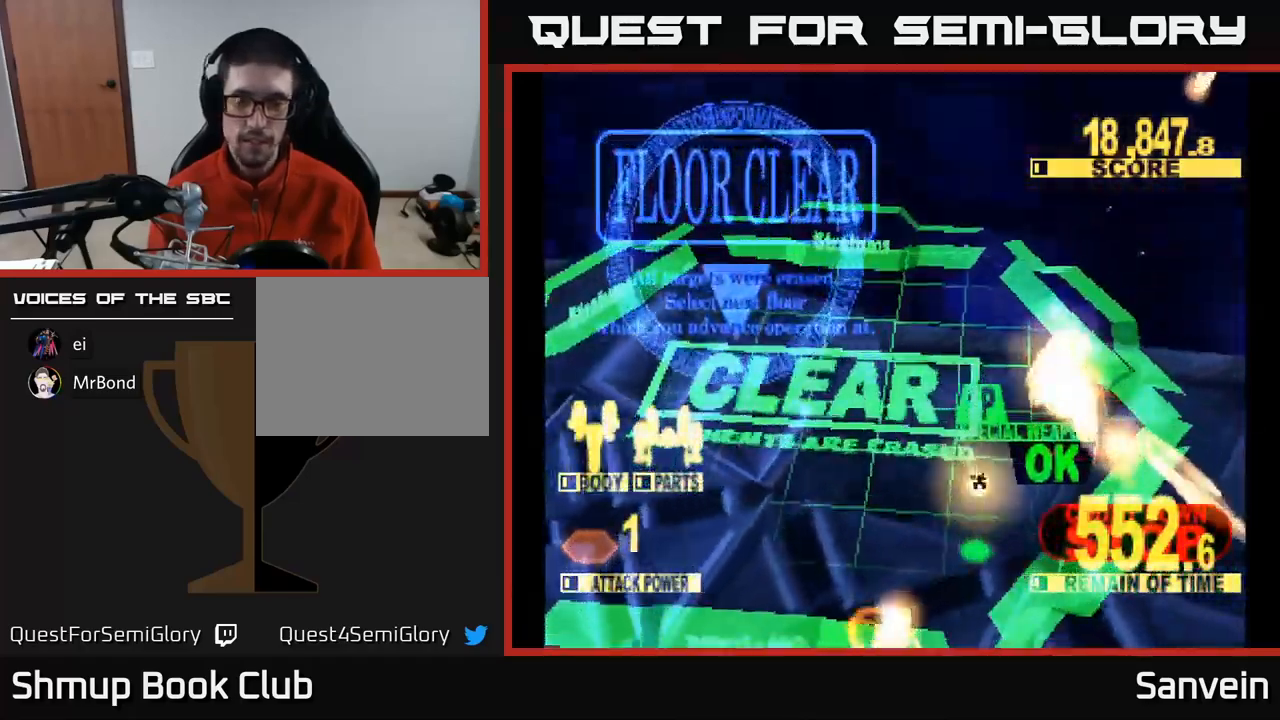
{"buttons": ["A", "DPAD_UP"], "left_stick": "center", "right_stick": "center", "events": [[33, "A", "up"], [33, "DPAD_DOWN", "down"], [33, "X", "down"], [100, "DPAD_DOWN", "up"], [100, "DPAD_RIGHT", "up"], [183, "X", "up"], [283, "X", "down"], [300, "A", "down"], [383, "X", "up"], [483, "DPAD_UP", "down"]]}
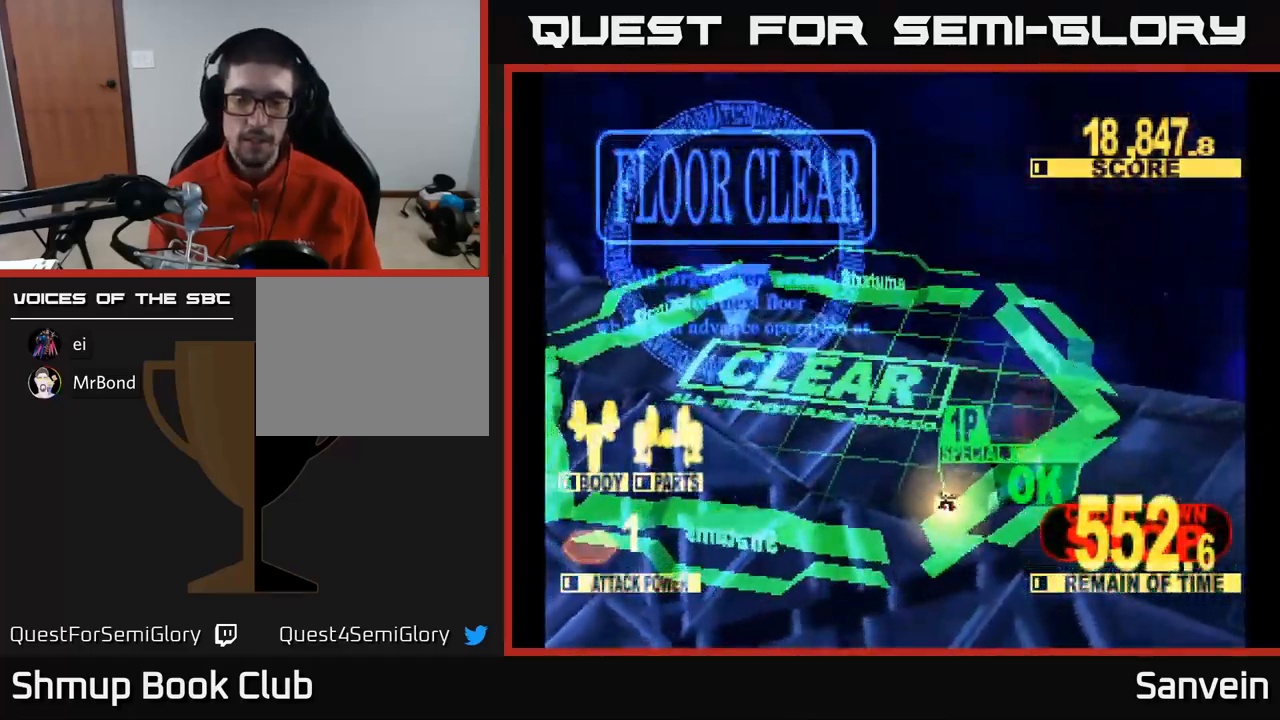
{"buttons": [], "left_stick": "center", "right_stick": "center", "events": [[67, "A", "up"], [100, "X", "down"], [167, "DPAD_UP", "up"], [283, "A", "down"], [300, "X", "up"], [450, "A", "up"]]}
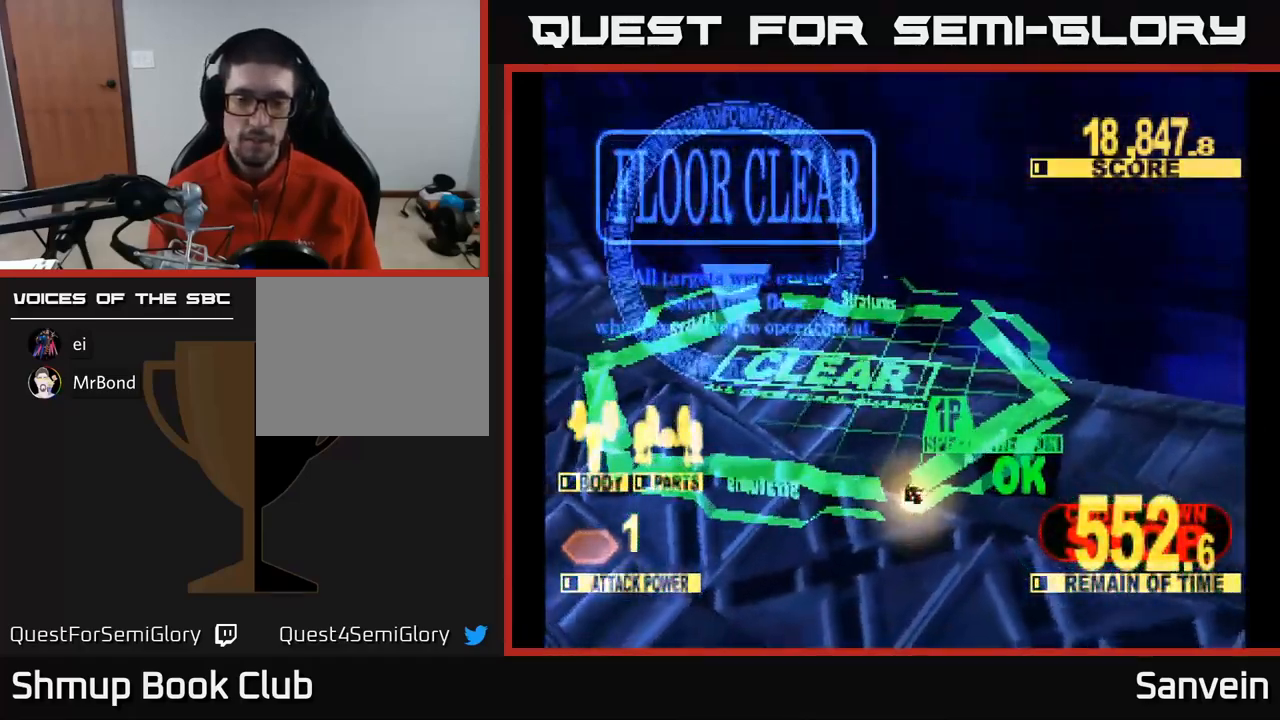
{"buttons": [], "left_stick": "center", "right_stick": "center", "events": []}
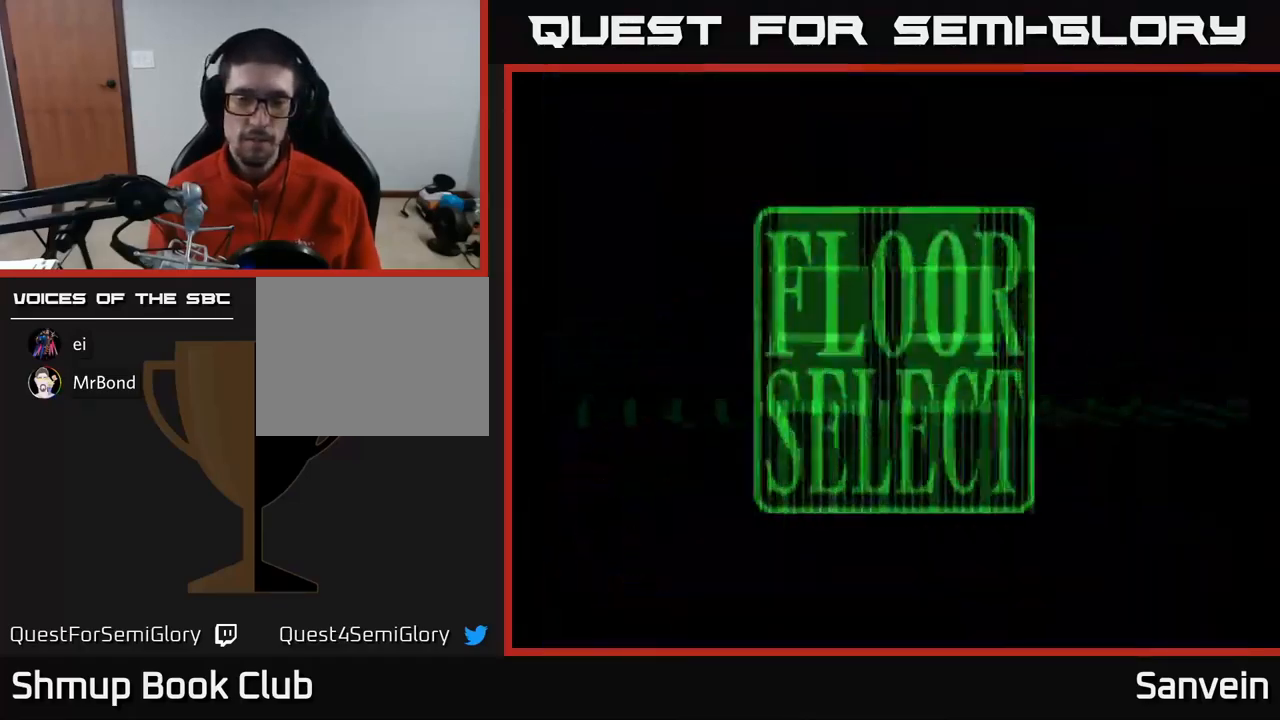
{"buttons": [], "left_stick": "center", "right_stick": "center", "events": []}
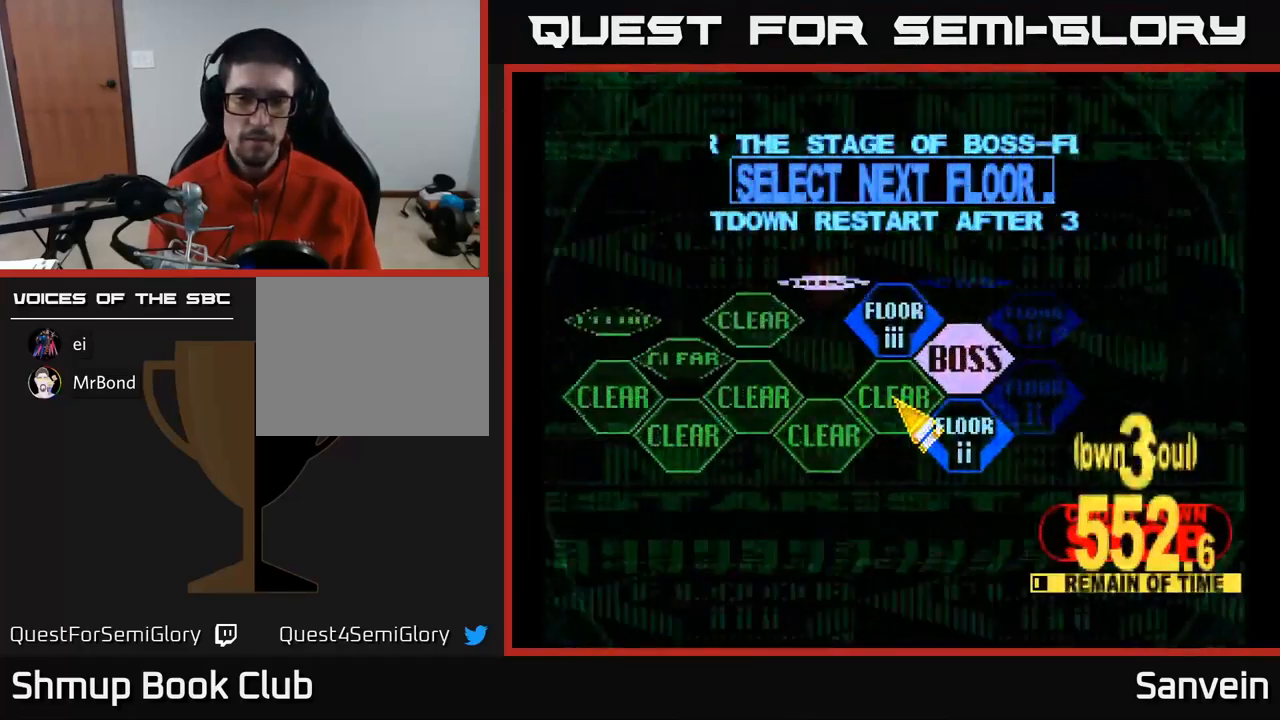
{"buttons": ["A"], "left_stick": "center", "right_stick": "center", "events": [[67, "DPAD_RIGHT", "down"], [267, "DPAD_DOWN", "down"], [283, "DPAD_RIGHT", "up"], [383, "DPAD_DOWN", "up"], [433, "A", "down"]]}
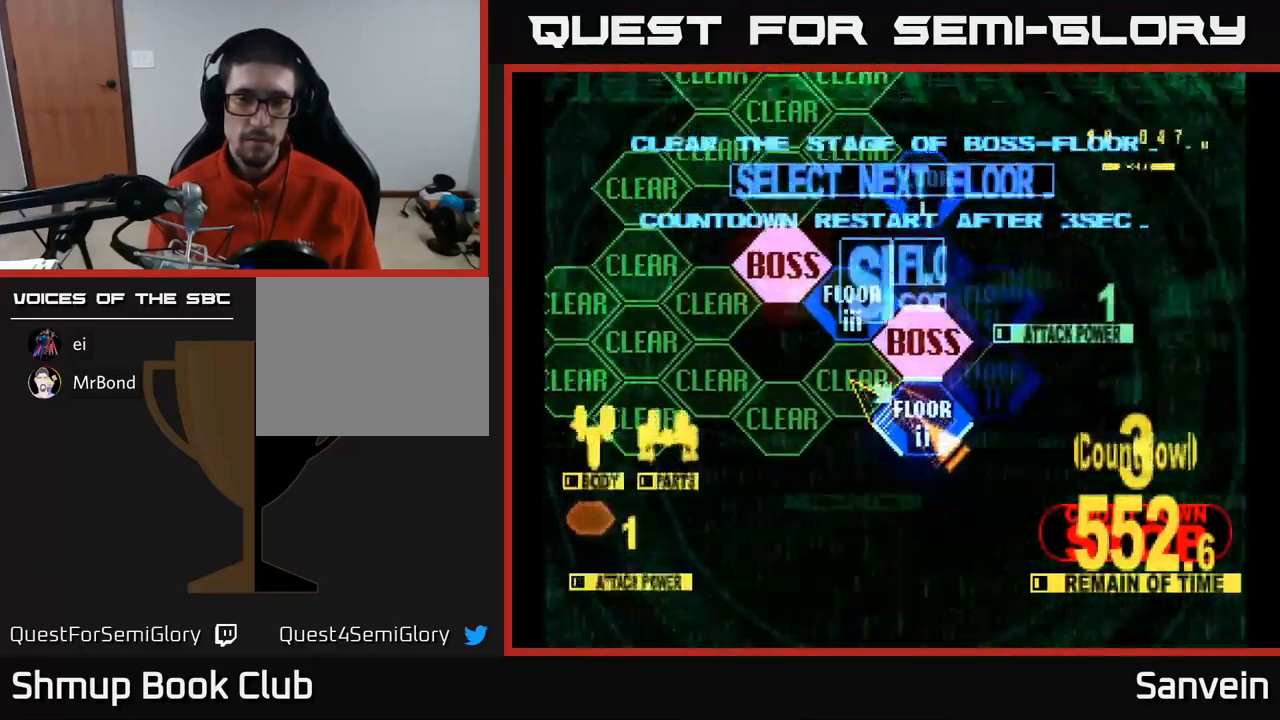
{"buttons": ["X", "DPAD_UP"], "left_stick": "center", "right_stick": "center", "events": [[50, "A", "up"], [150, "A", "down"], [233, "X", "down"], [250, "DPAD_UP", "down"], [267, "A", "up"]]}
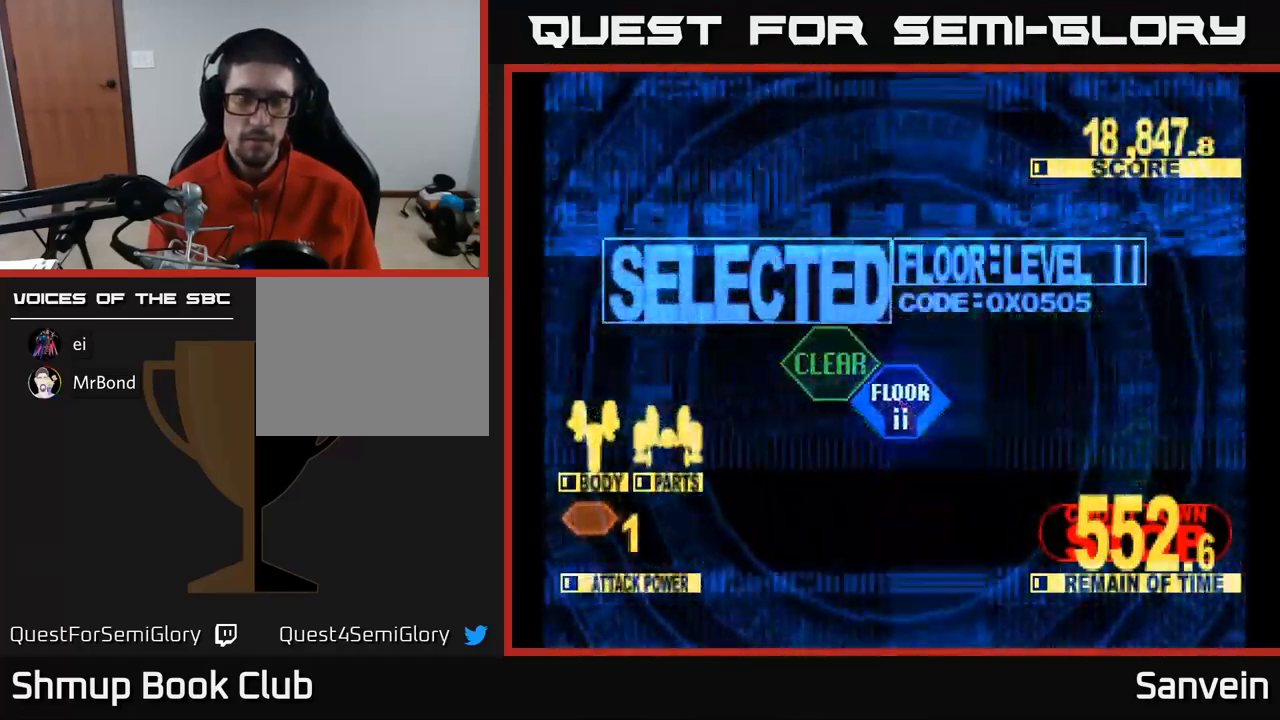
{"buttons": ["X", "DPAD_UP"], "left_stick": "center", "right_stick": "center", "events": []}
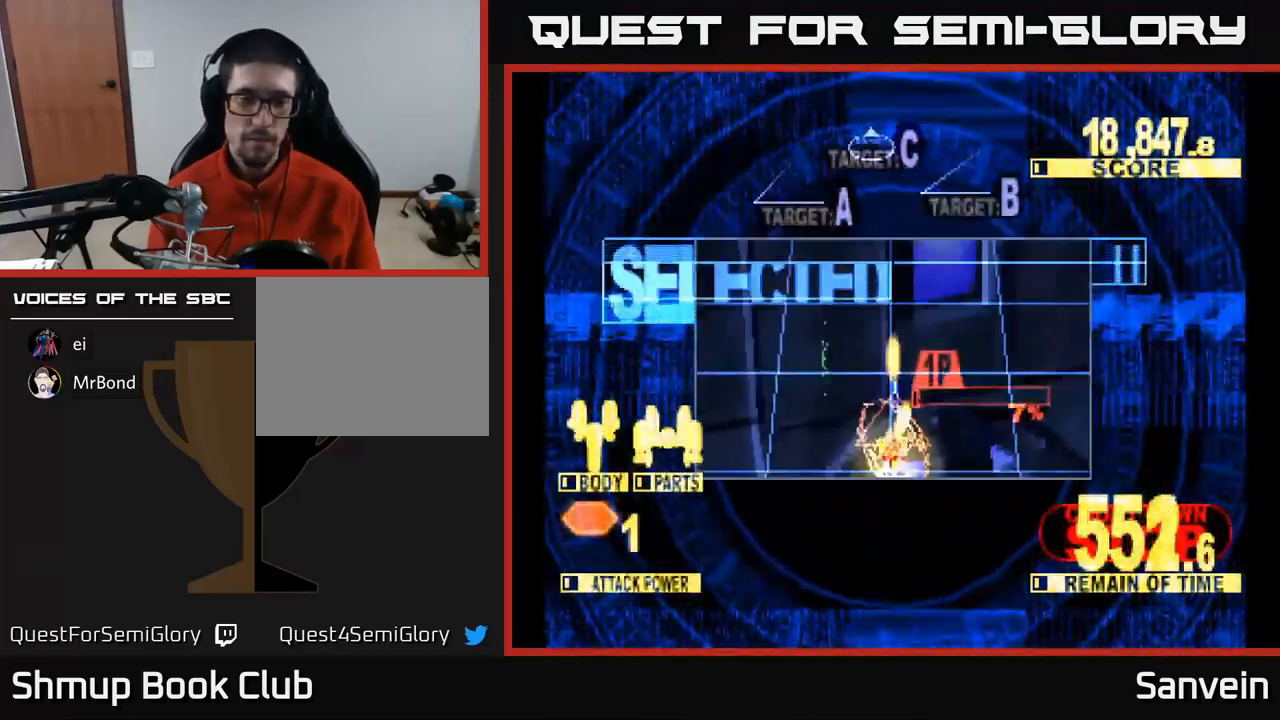
{"buttons": ["X", "DPAD_UP"], "left_stick": "center", "right_stick": "center", "events": []}
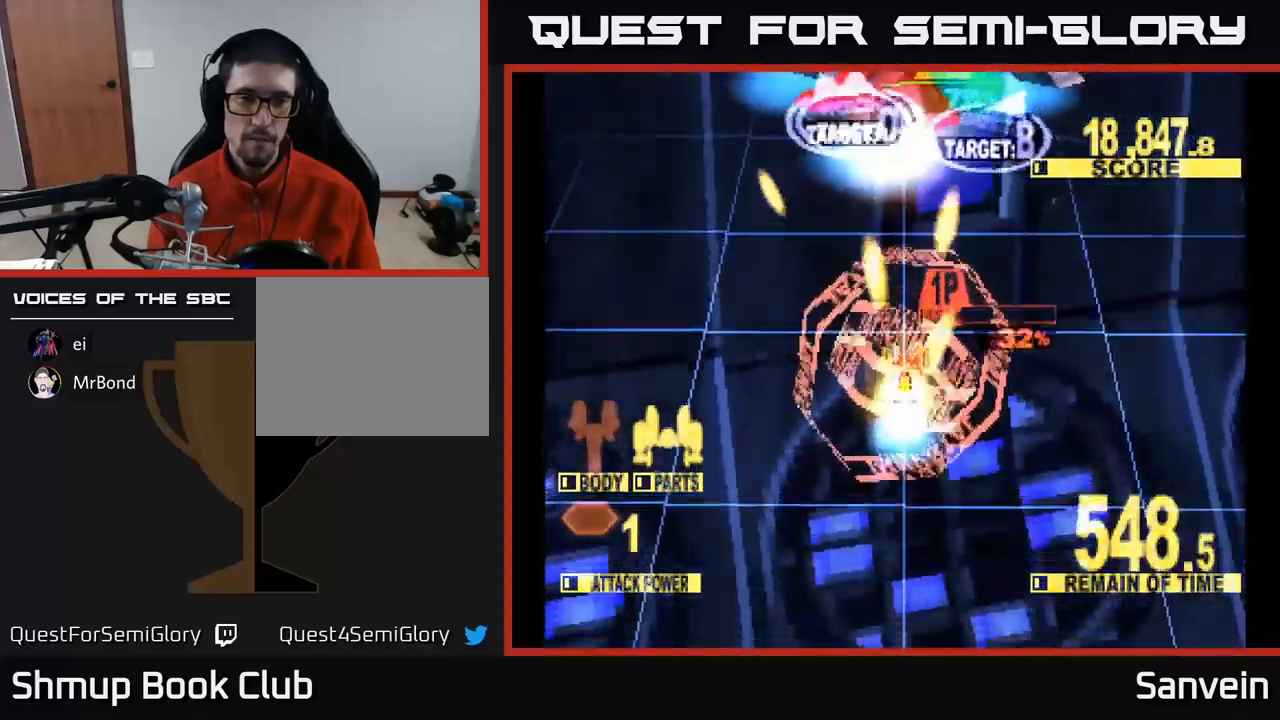
{"buttons": ["X", "DPAD_UP"], "left_stick": "center", "right_stick": "center", "events": [[133, "DPAD_RIGHT", "down"], [383, "DPAD_RIGHT", "up"]]}
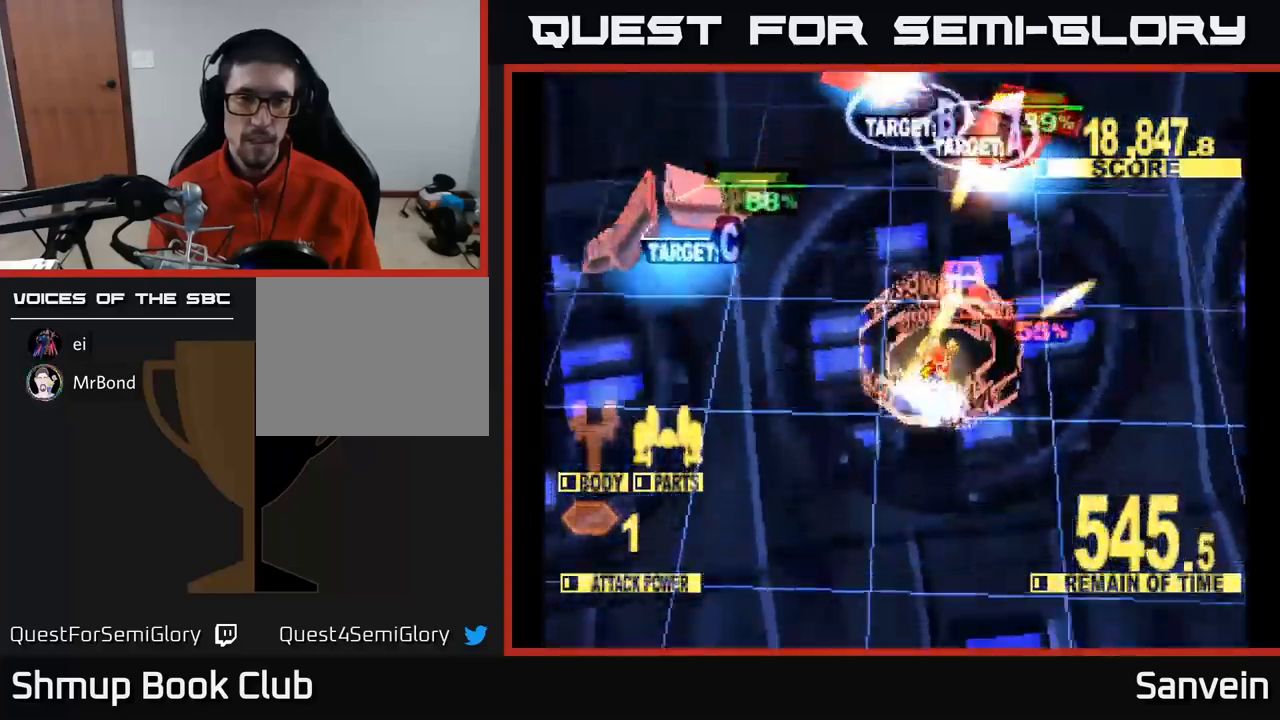
{"buttons": ["X", "DPAD_DOWN", "DPAD_LEFT"], "left_stick": "center", "right_stick": "center", "events": [[67, "DPAD_LEFT", "down"], [67, "DPAD_UP", "up"], [117, "DPAD_DOWN", "down"]]}
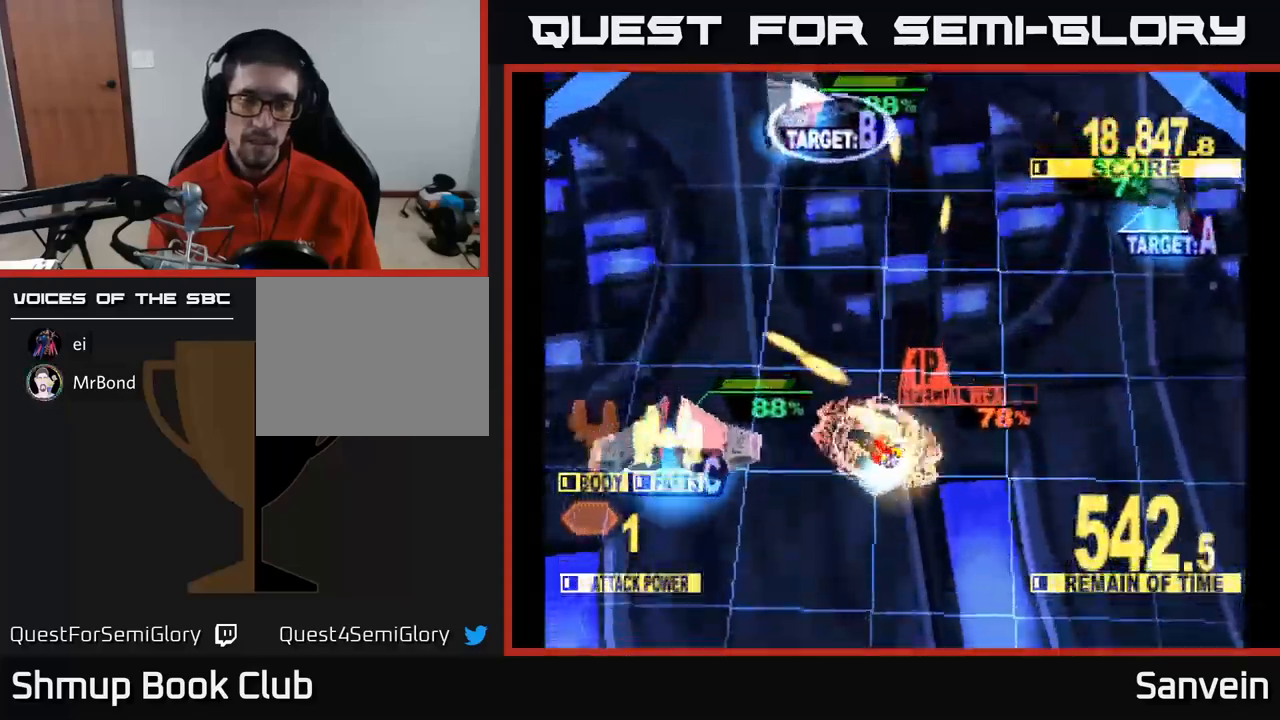
{"buttons": ["X", "DPAD_LEFT"], "left_stick": "center", "right_stick": "center", "events": [[50, "DPAD_DOWN", "up"], [217, "DPAD_DOWN", "down"], [400, "DPAD_DOWN", "up"]]}
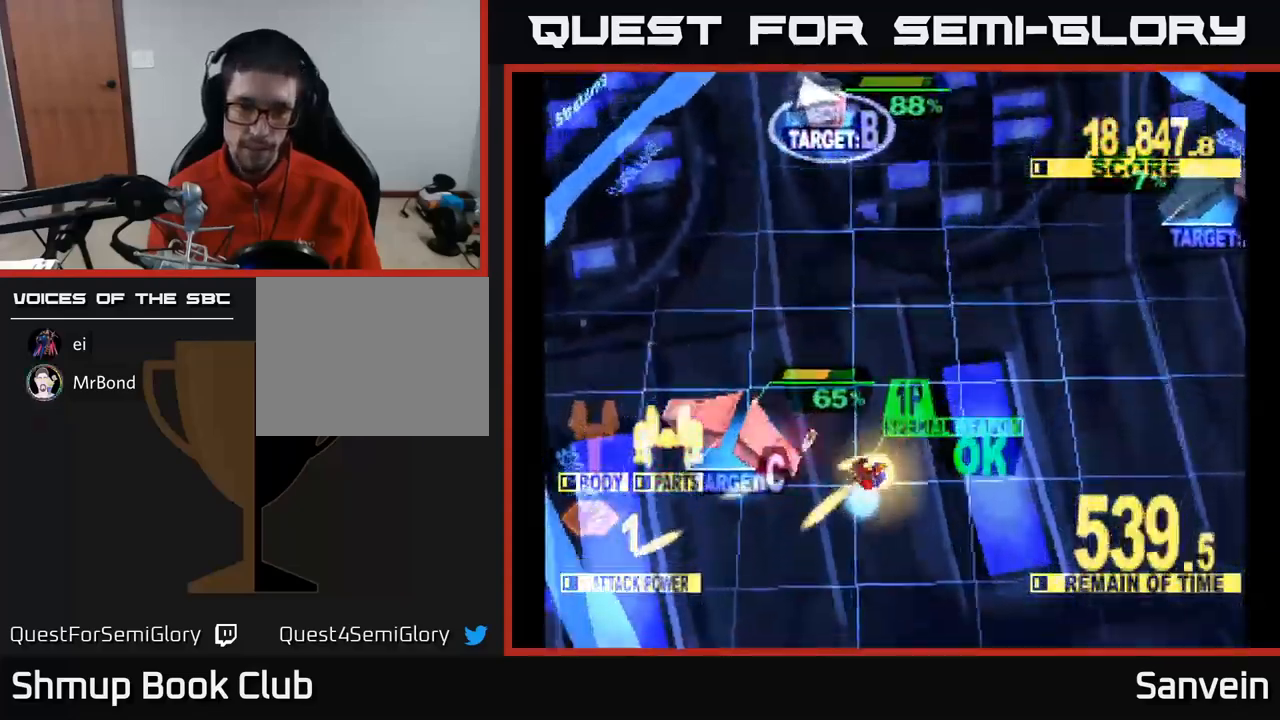
{"buttons": ["X", "DPAD_UP"], "left_stick": "center", "right_stick": "center", "events": [[50, "DPAD_UP", "down"], [400, "DPAD_LEFT", "up"]]}
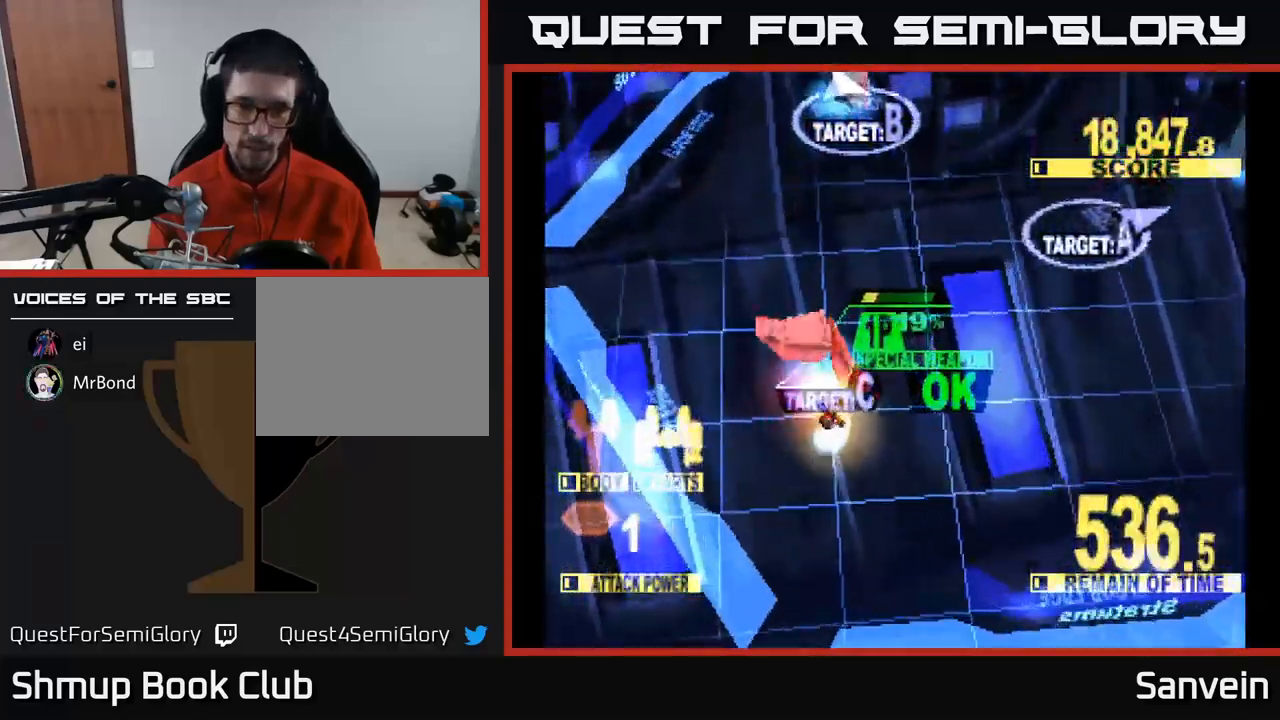
{"buttons": ["X", "DPAD_UP", "DPAD_RIGHT"], "left_stick": "center", "right_stick": "center", "events": [[167, "DPAD_RIGHT", "down"]]}
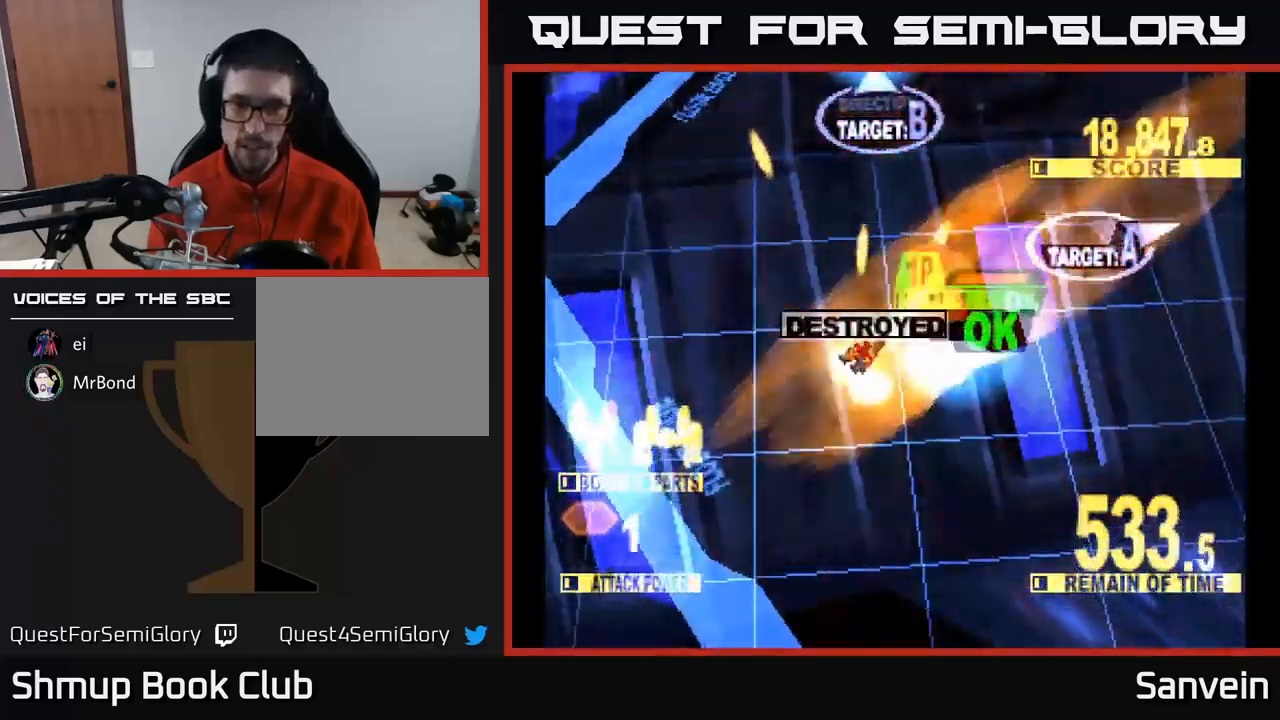
{"buttons": ["X", "DPAD_UP", "DPAD_RIGHT"], "left_stick": "center", "right_stick": "center", "events": [[17, "A", "down"], [50, "DPAD_RIGHT", "up"], [50, "X", "up"], [150, "DPAD_LEFT", "down"], [150, "X", "down"], [167, "A", "up"], [217, "DPAD_LEFT", "up"], [233, "A", "down"], [267, "DPAD_RIGHT", "down"], [267, "X", "up"], [350, "X", "down"], [367, "A", "up"]]}
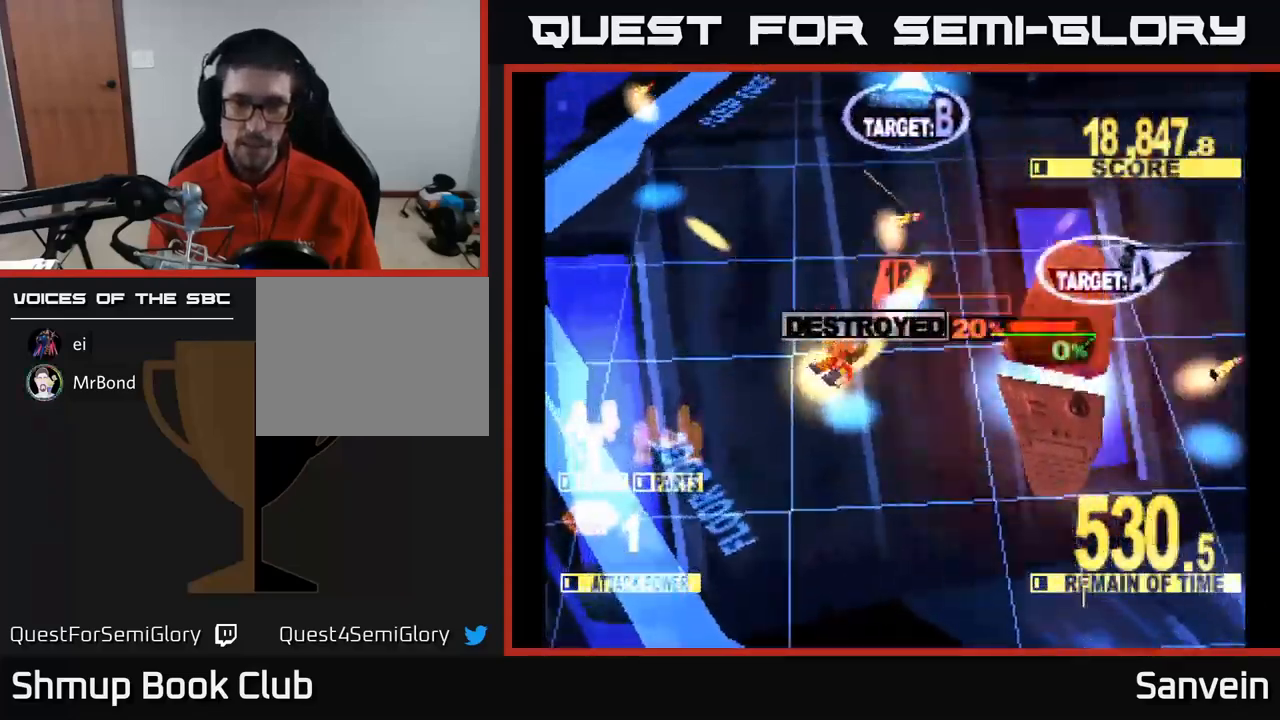
{"buttons": ["X", "DPAD_UP"], "left_stick": "center", "right_stick": "center", "events": [[67, "DPAD_RIGHT", "up"], [317, "DPAD_RIGHT", "down"], [450, "DPAD_RIGHT", "up"]]}
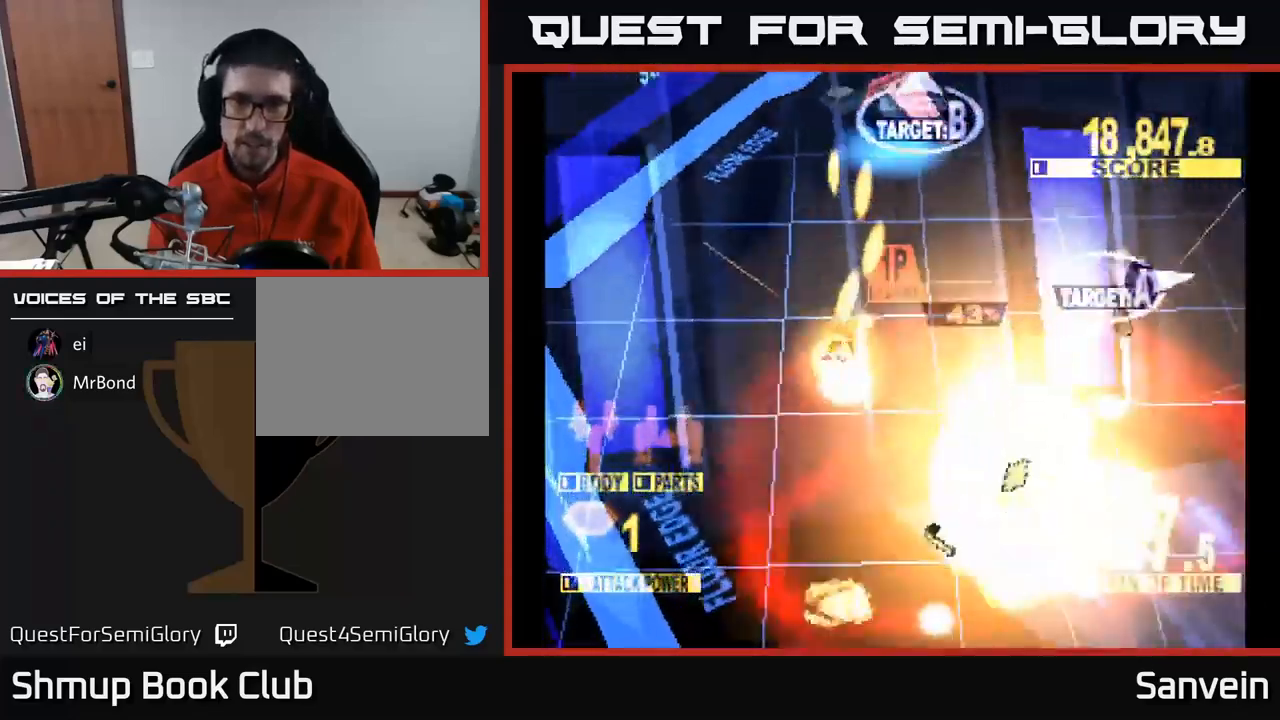
{"buttons": ["X", "DPAD_UP"], "left_stick": "center", "right_stick": "center", "events": [[283, "DPAD_RIGHT", "down"], [450, "DPAD_RIGHT", "up"]]}
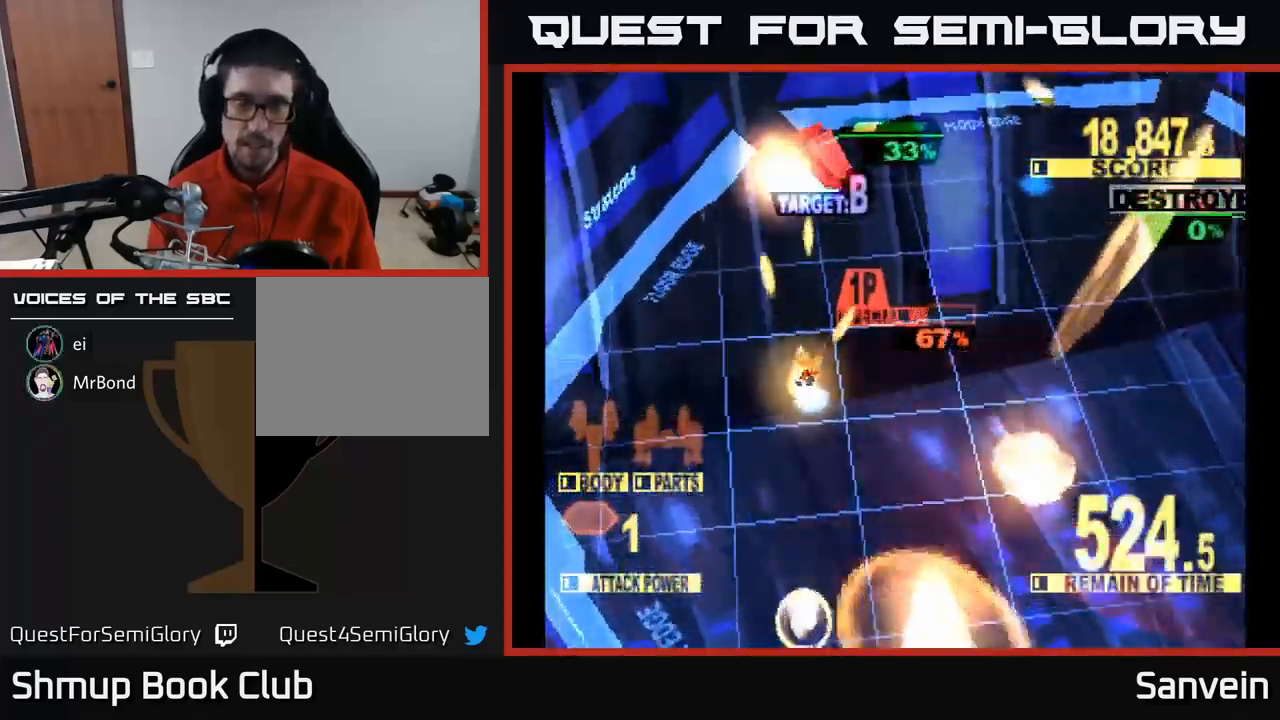
{"buttons": ["X", "DPAD_UP"], "left_stick": "center", "right_stick": "center", "events": [[333, "DPAD_RIGHT", "down"], [433, "DPAD_RIGHT", "up"]]}
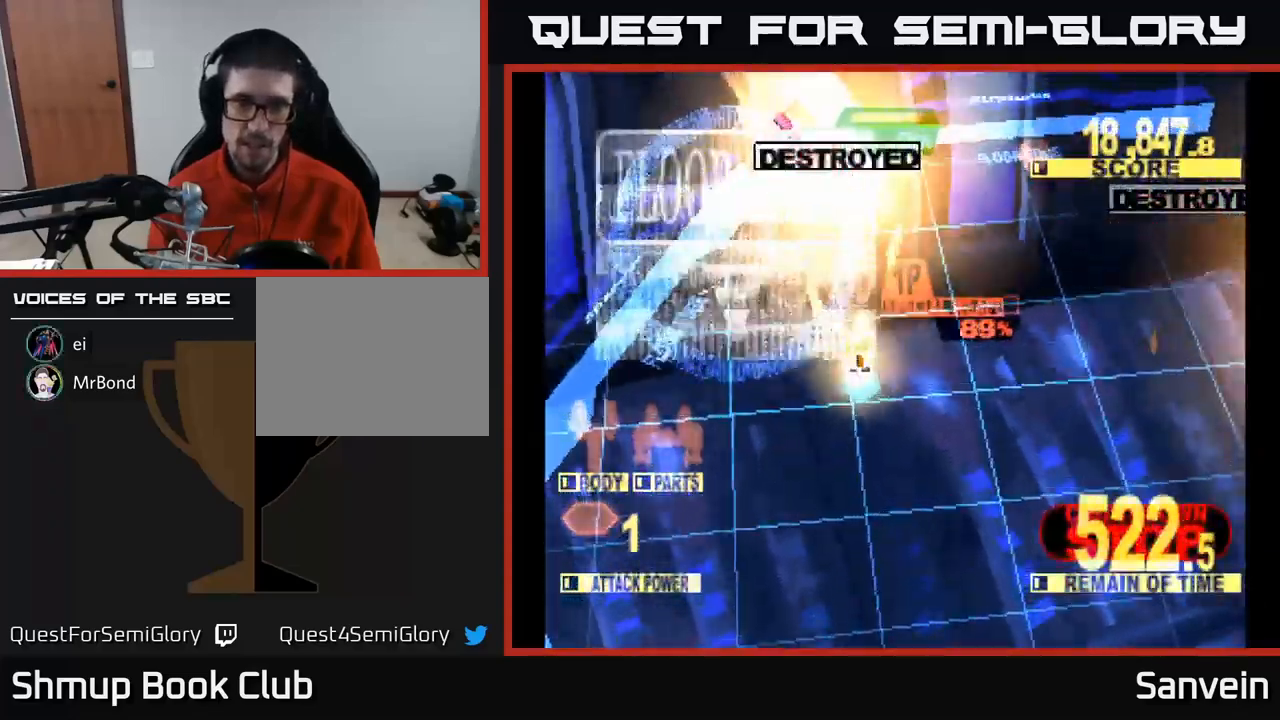
{"buttons": ["X", "DPAD_DOWN", "DPAD_RIGHT"], "left_stick": "center", "right_stick": "center", "events": [[167, "DPAD_RIGHT", "down"], [184, "DPAD_UP", "up"], [267, "DPAD_DOWN", "down"], [300, "X", "up"], [367, "X", "down"]]}
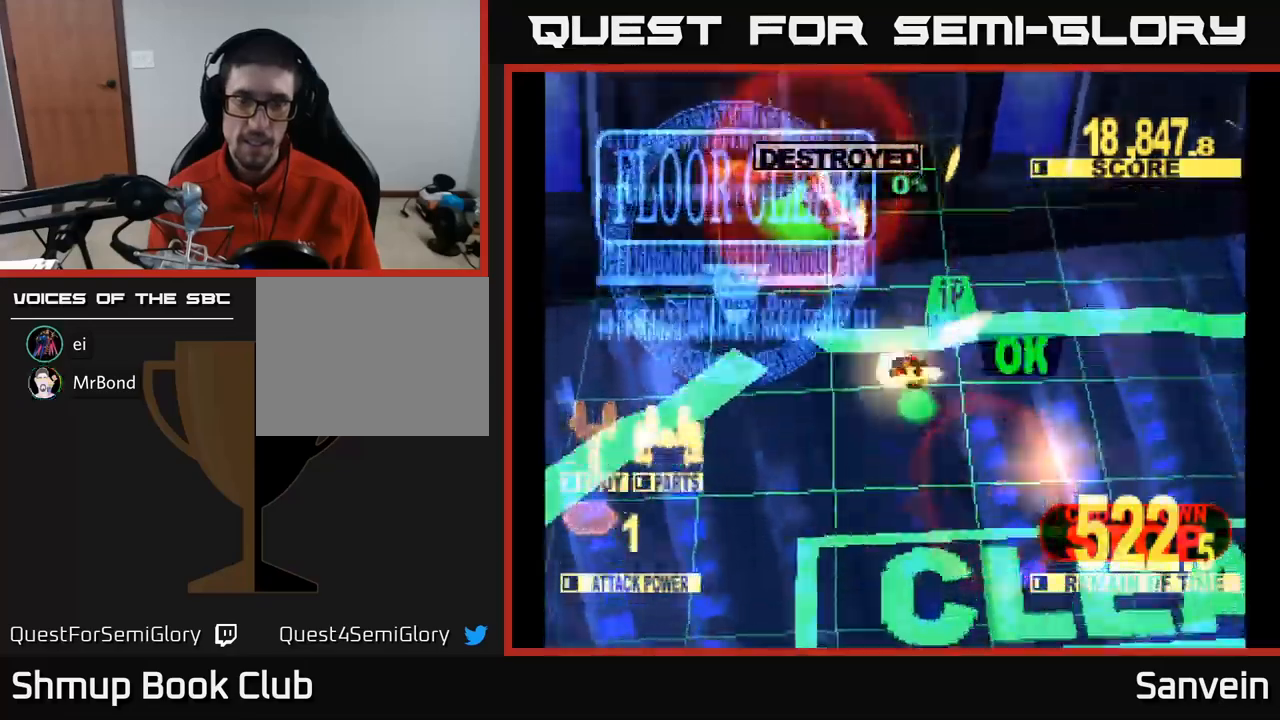
{"buttons": ["X", "DPAD_DOWN", "DPAD_RIGHT"], "left_stick": "center", "right_stick": "center", "events": [[50, "A", "down"], [100, "X", "up"], [184, "X", "down"], [217, "A", "up"], [317, "DPAD_DOWN", "up"], [350, "A", "down"], [384, "X", "up"], [450, "X", "down"], [467, "DPAD_DOWN", "down"], [484, "A", "up"]]}